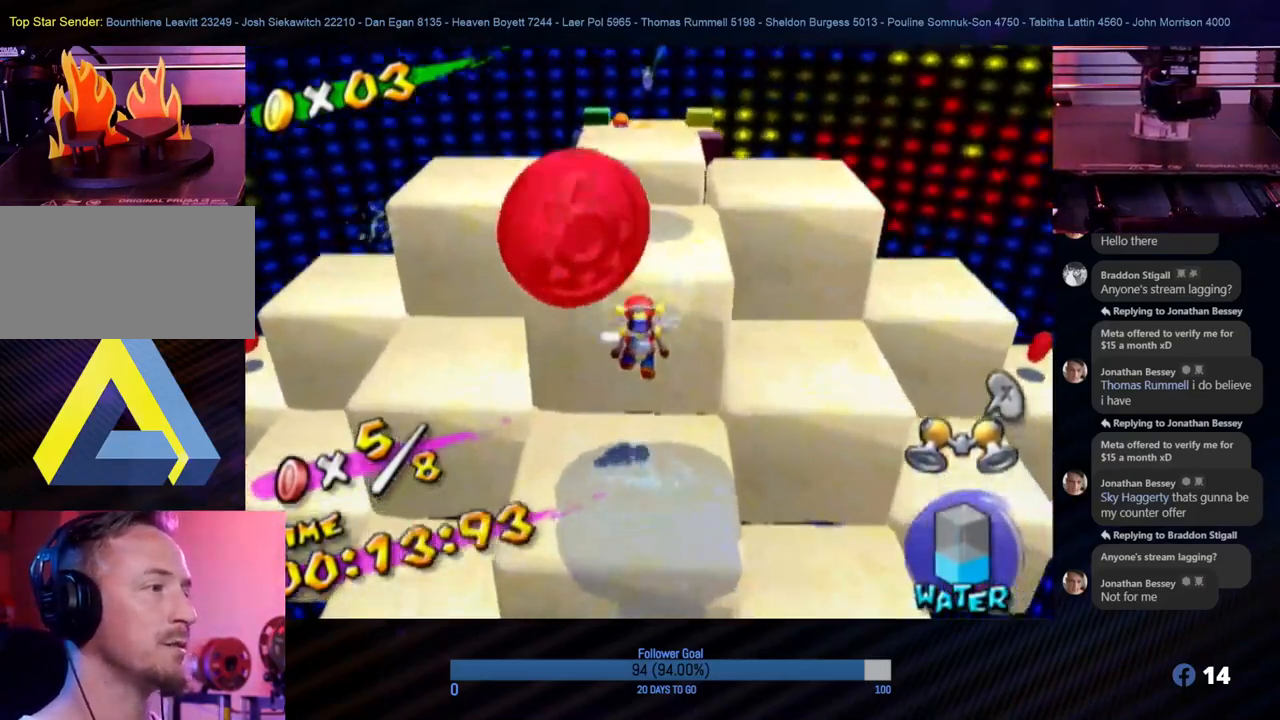
Gameplay with a controller (Nintendo layout); each line is a JSON object with the inputs held at the frame after it. "events" lists button and stick changes between this image and that frame as [ms after this image, input, new state], when the widget could be followed in between. Not read: L3 R3.
{"buttons": ["A"], "left_stick": "down-left", "right_stick": "center", "events": [[267, "A", "down"], [483, "left_stick", "down-left"]]}
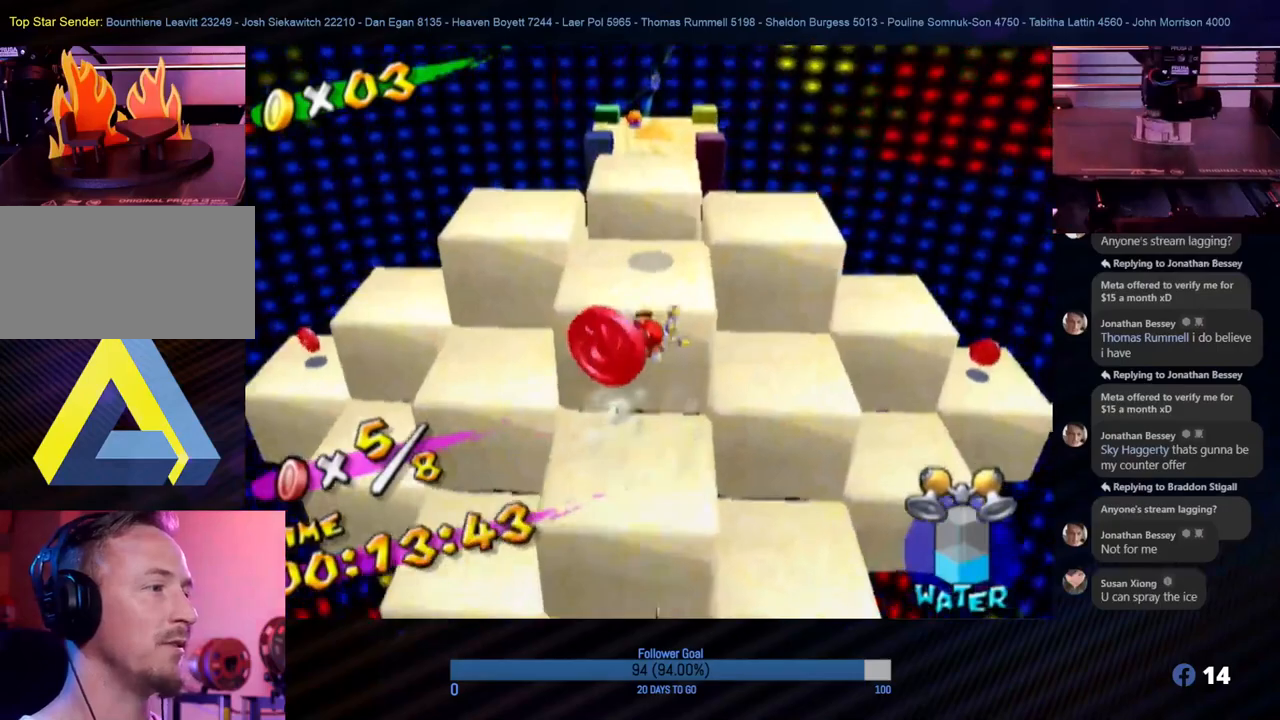
{"buttons": ["R1"], "left_stick": "up", "right_stick": "center", "events": [[17, "R1", "down"], [83, "A", "up"], [217, "left_stick", "down"], [450, "left_stick", "up"]]}
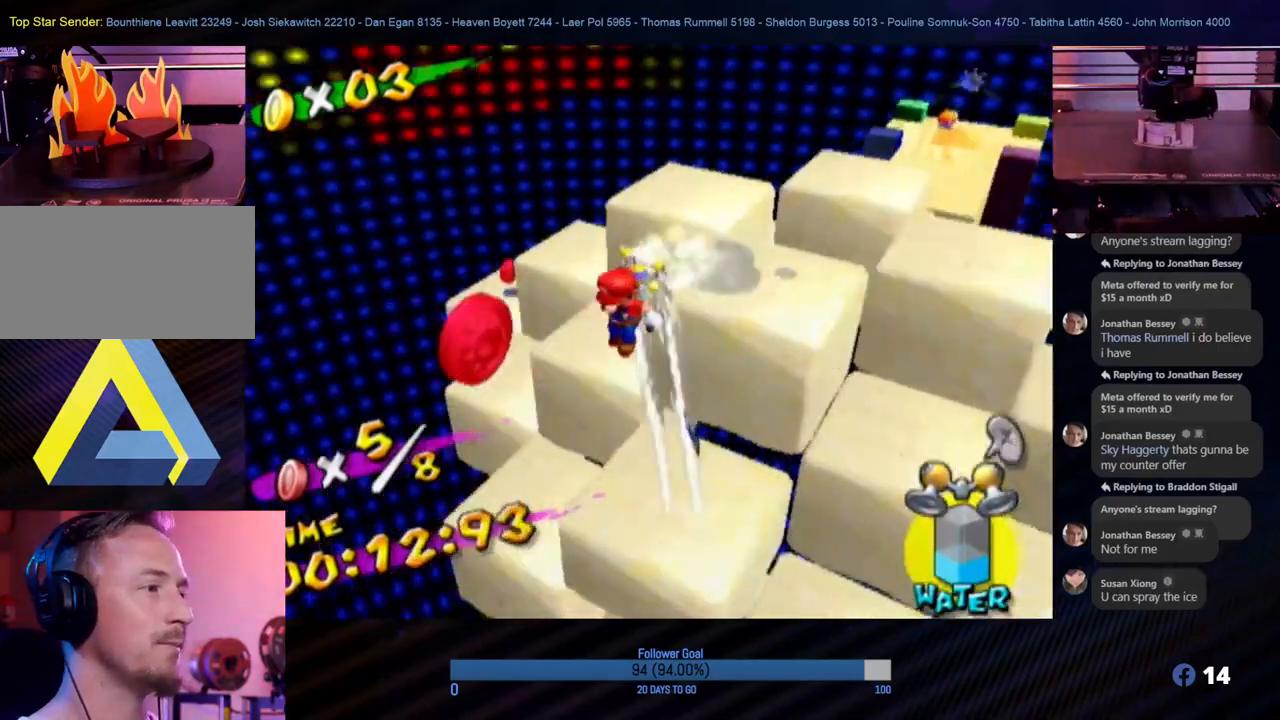
{"buttons": ["R1"], "left_stick": "up-left", "right_stick": "center", "events": [[117, "left_stick", "left"], [383, "left_stick", "up-left"]]}
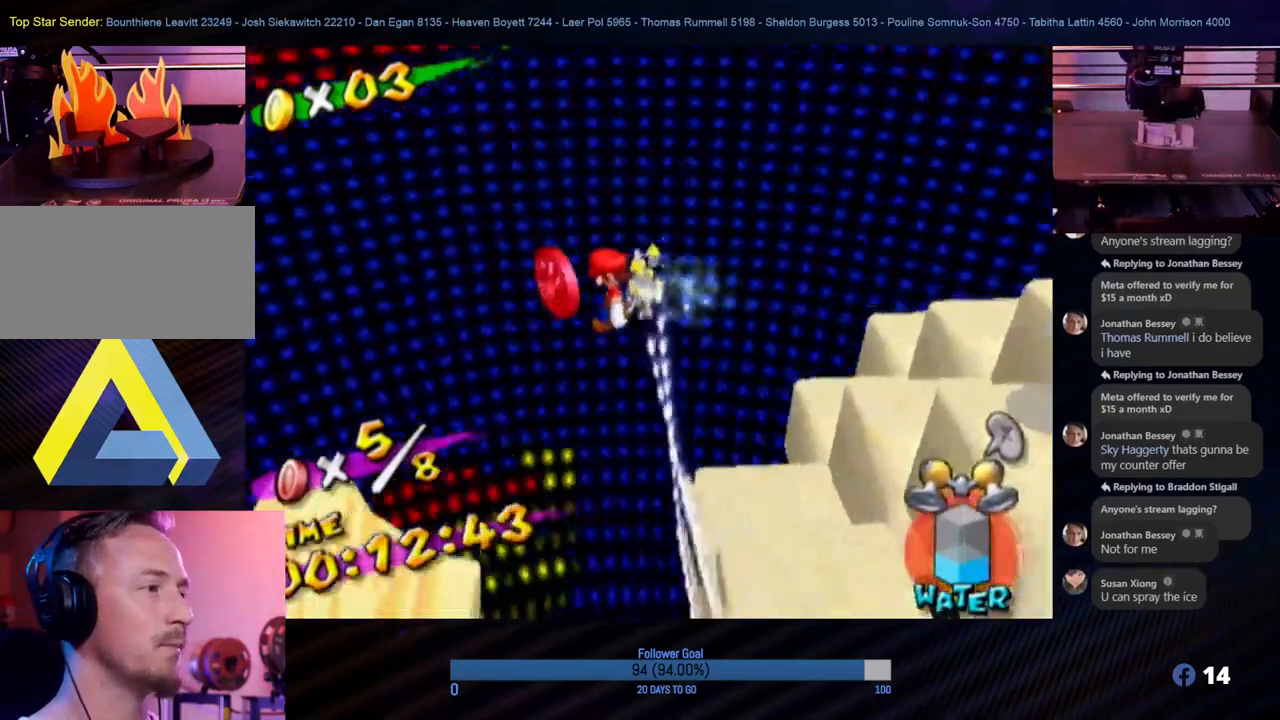
{"buttons": ["R1"], "left_stick": "down-right", "right_stick": "center", "events": [[117, "left_stick", "up-right"], [250, "left_stick", "right"], [417, "left_stick", "down-right"]]}
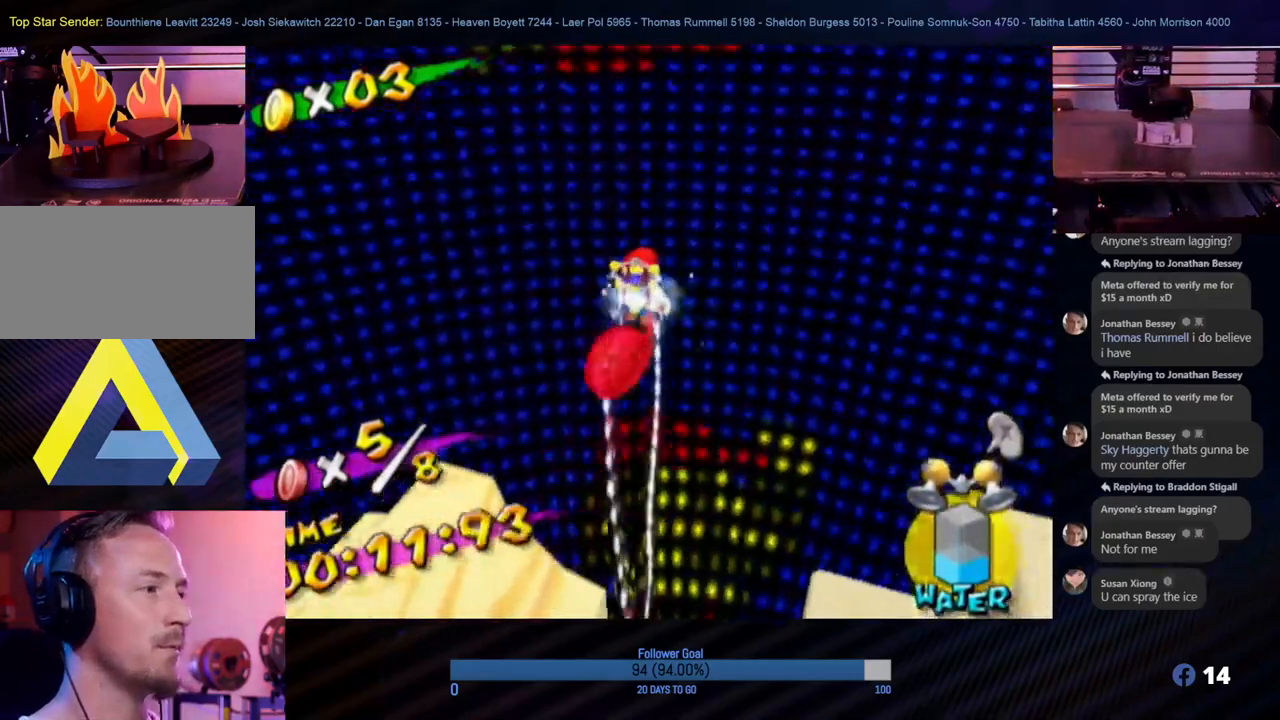
{"buttons": ["R1"], "left_stick": "down-left", "right_stick": "center", "events": [[33, "left_stick", "down"], [283, "left_stick", "down-left"]]}
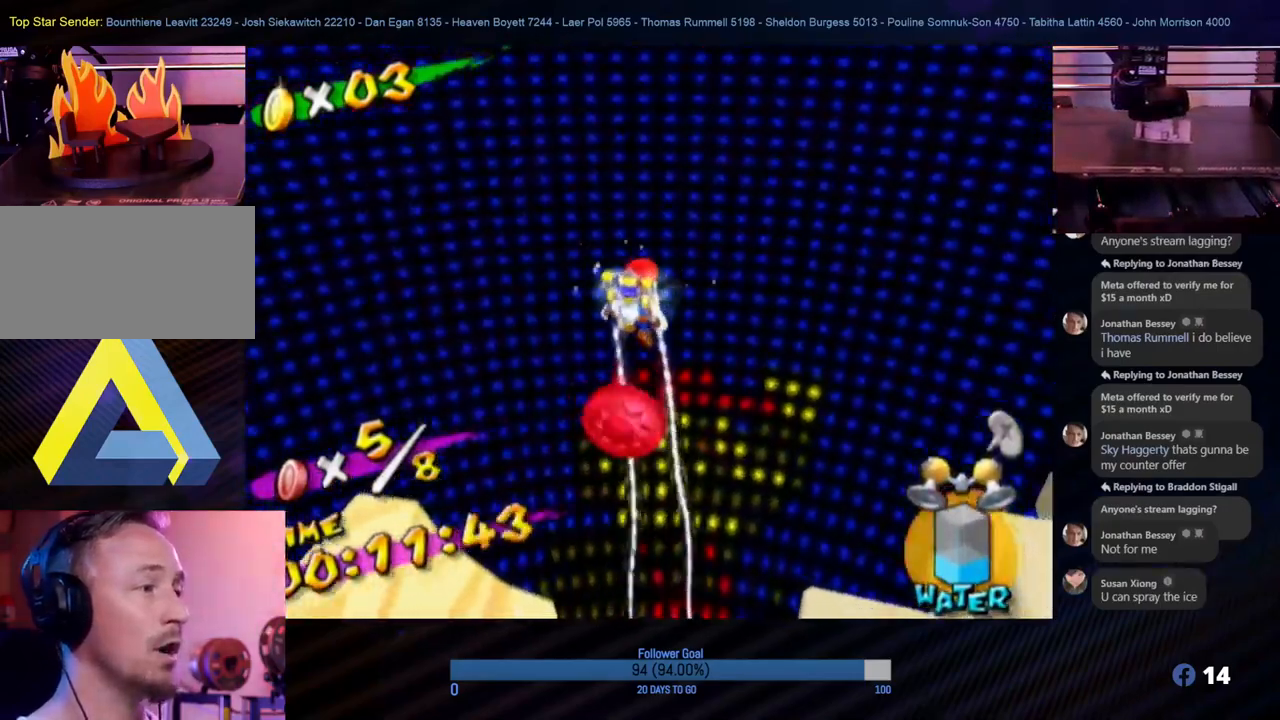
{"buttons": ["R1"], "left_stick": "down-left", "right_stick": "center", "events": []}
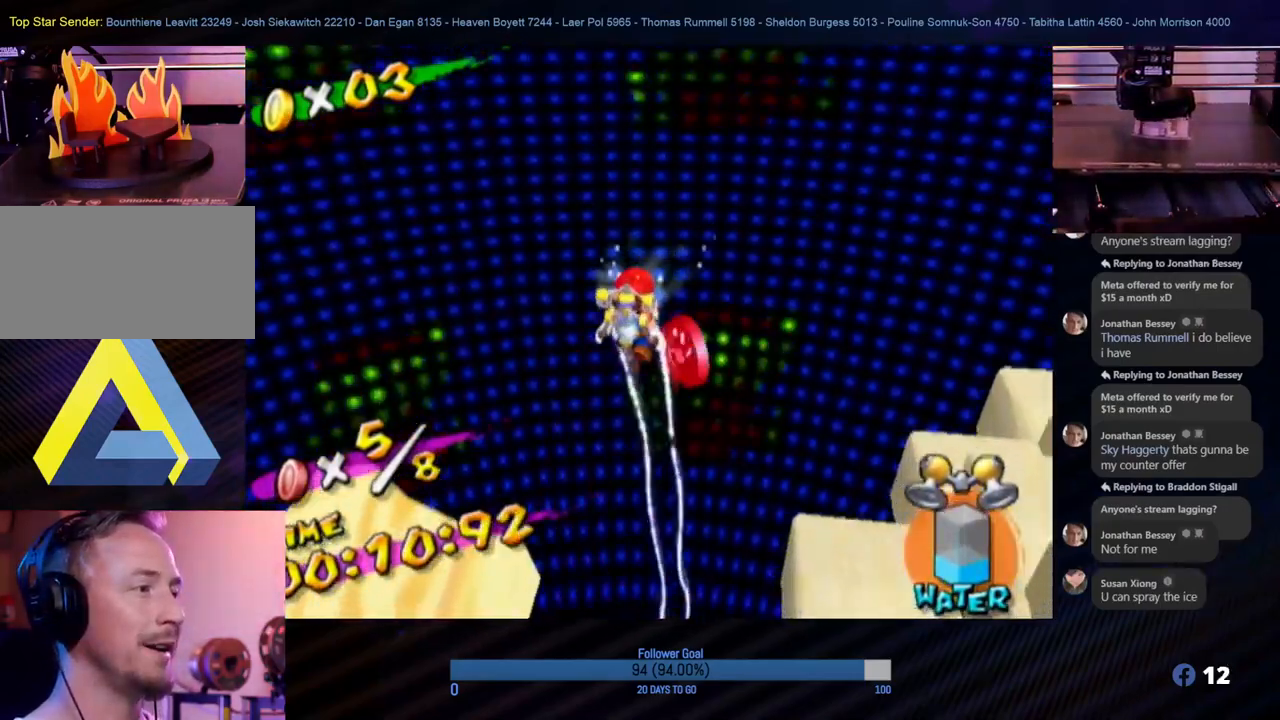
{"buttons": ["R1"], "left_stick": "right", "right_stick": "center", "events": [[250, "left_stick", "down-right"], [367, "left_stick", "right"]]}
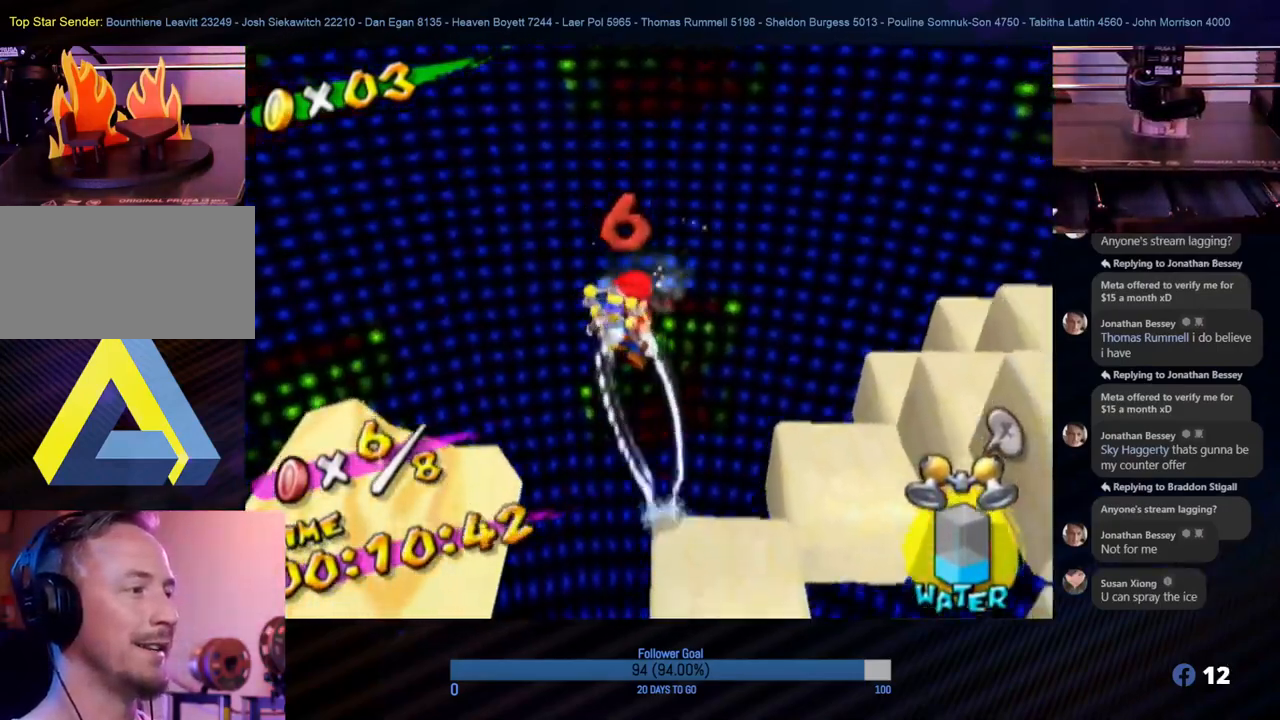
{"buttons": ["R1"], "left_stick": "up-right", "right_stick": "center", "events": [[217, "left_stick", "up-right"]]}
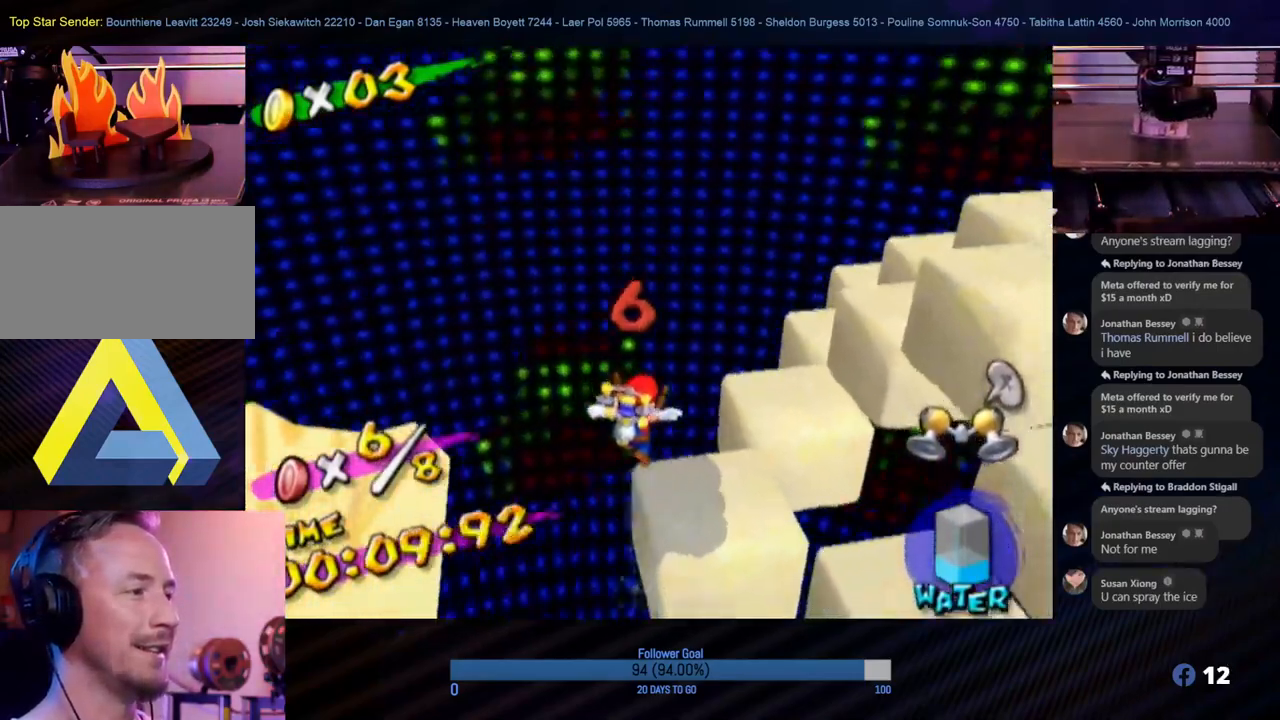
{"buttons": ["A"], "left_stick": "up", "right_stick": "center", "events": [[33, "left_stick", "up"], [100, "R1", "up"], [300, "A", "down"]]}
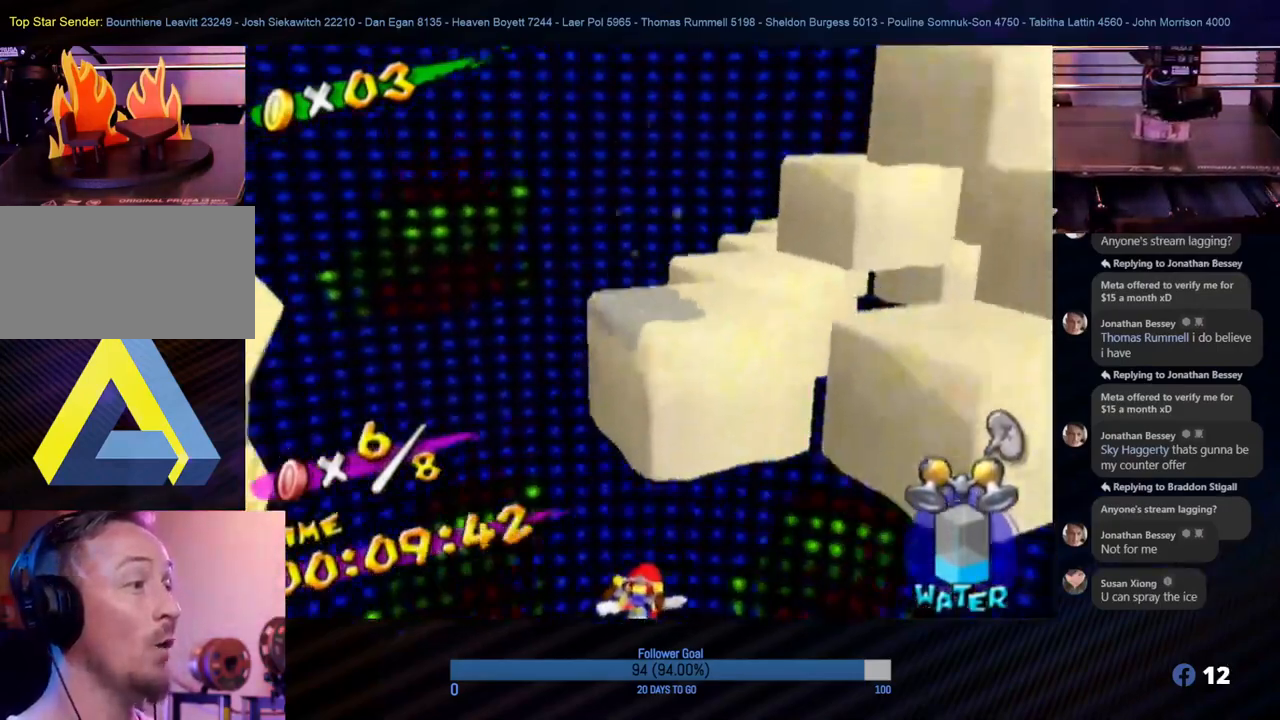
{"buttons": [], "left_stick": "up", "right_stick": "center", "events": [[117, "A", "up"]]}
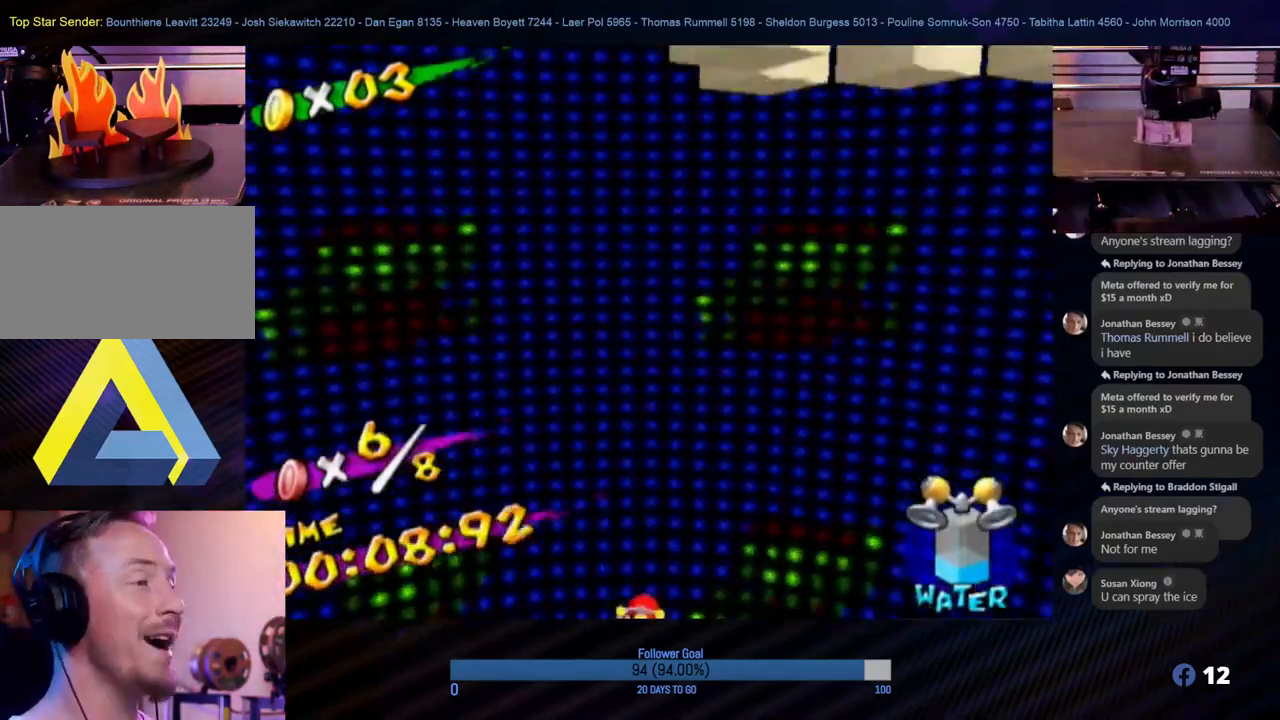
{"buttons": [], "left_stick": "center", "right_stick": "center", "events": [[17, "left_stick", "center"]]}
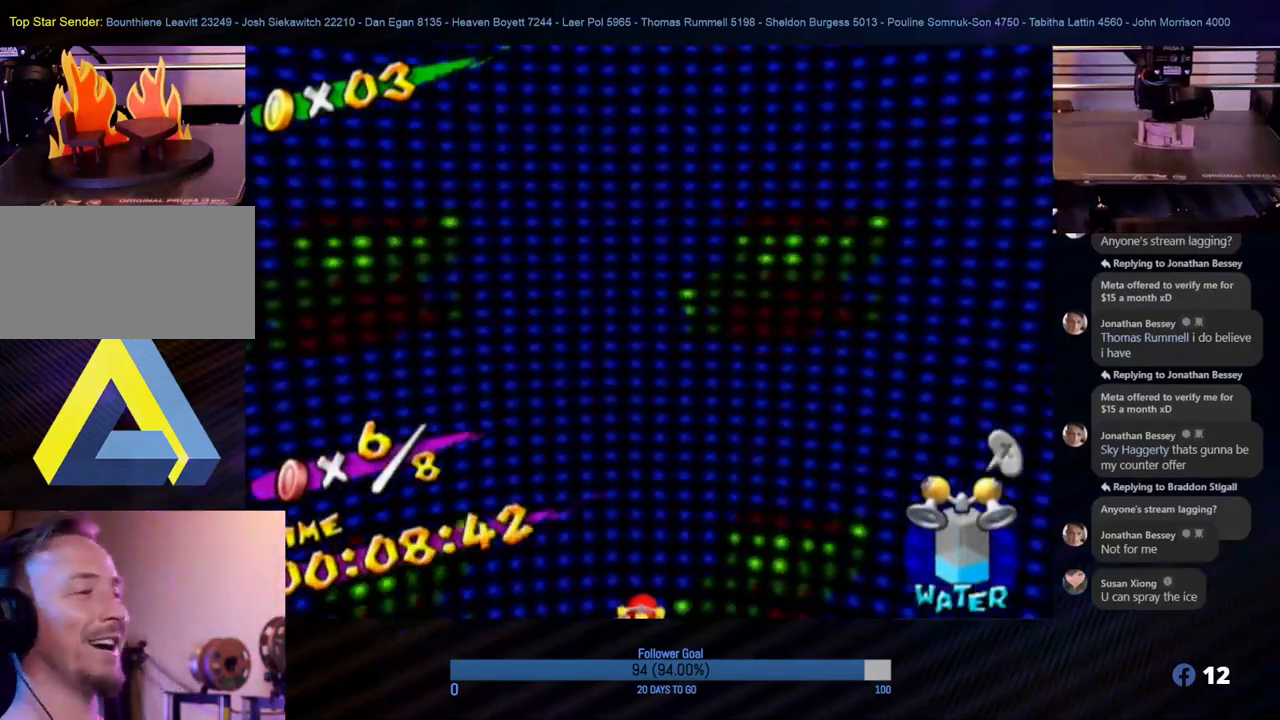
{"buttons": ["A"], "left_stick": "center", "right_stick": "center", "events": [[467, "A", "down"]]}
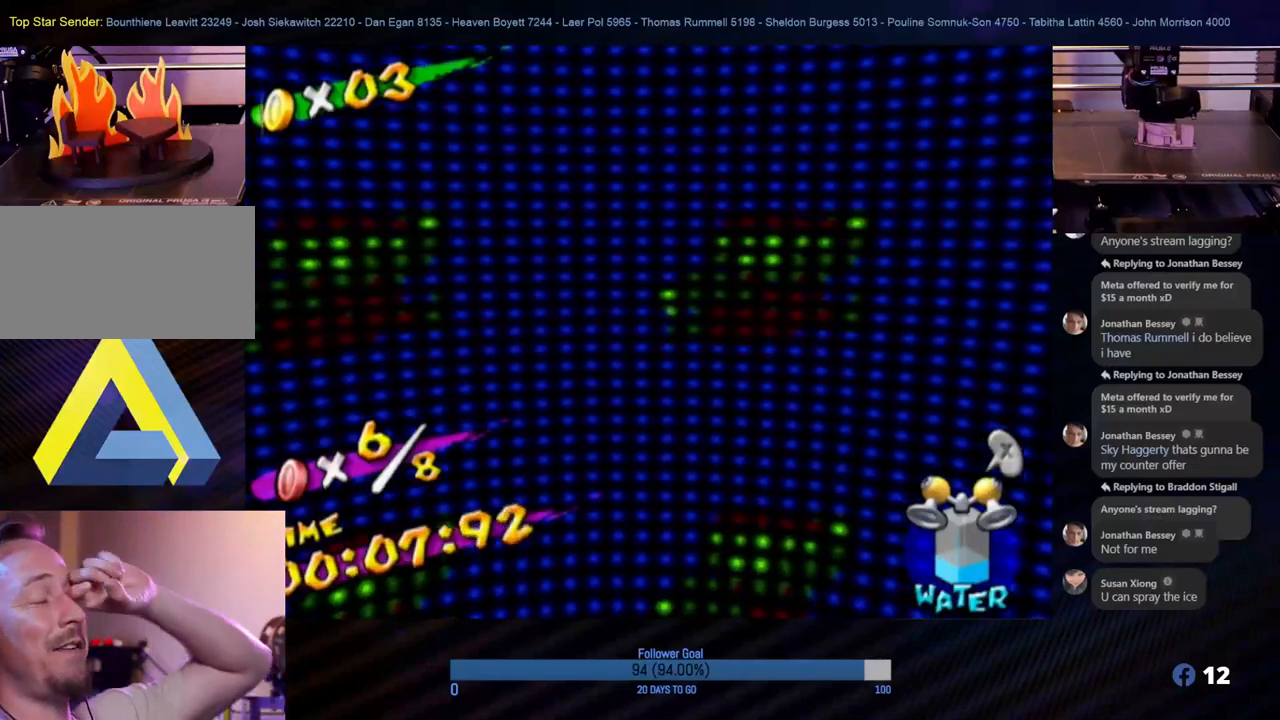
{"buttons": [], "left_stick": "center", "right_stick": "center", "events": [[133, "A", "up"]]}
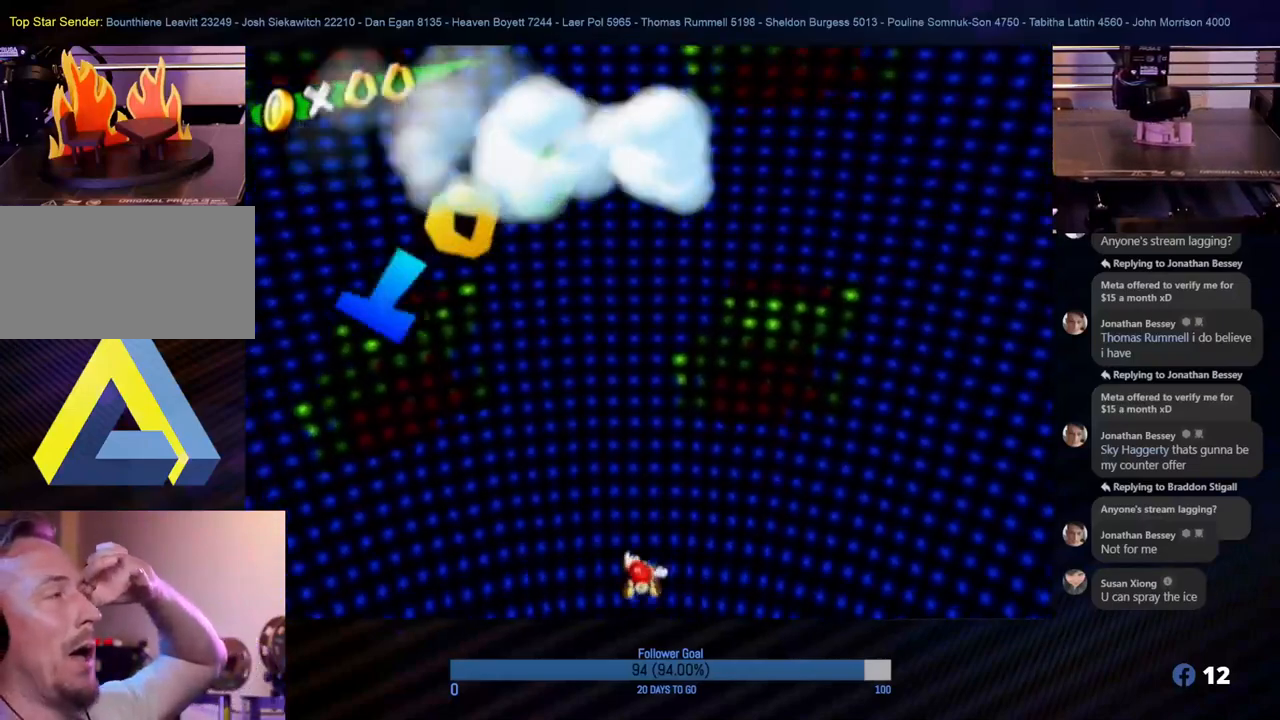
{"buttons": [], "left_stick": "center", "right_stick": "center", "events": []}
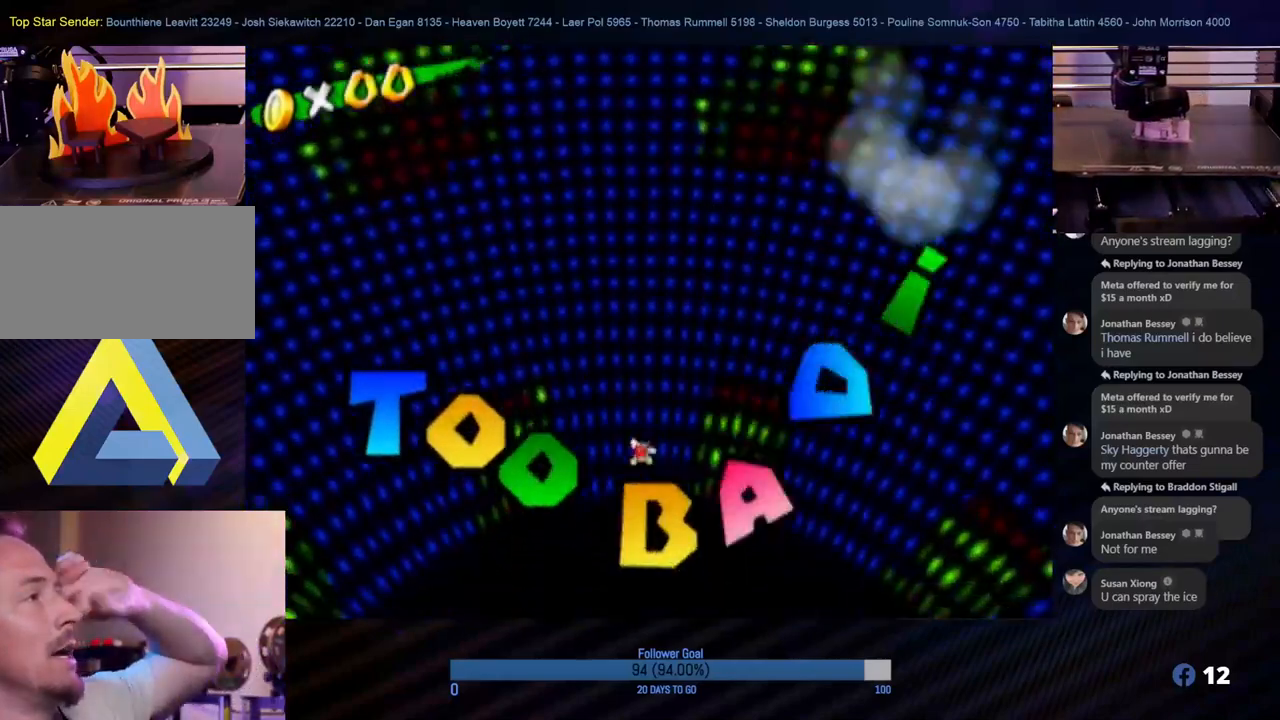
{"buttons": [], "left_stick": "center", "right_stick": "center", "events": []}
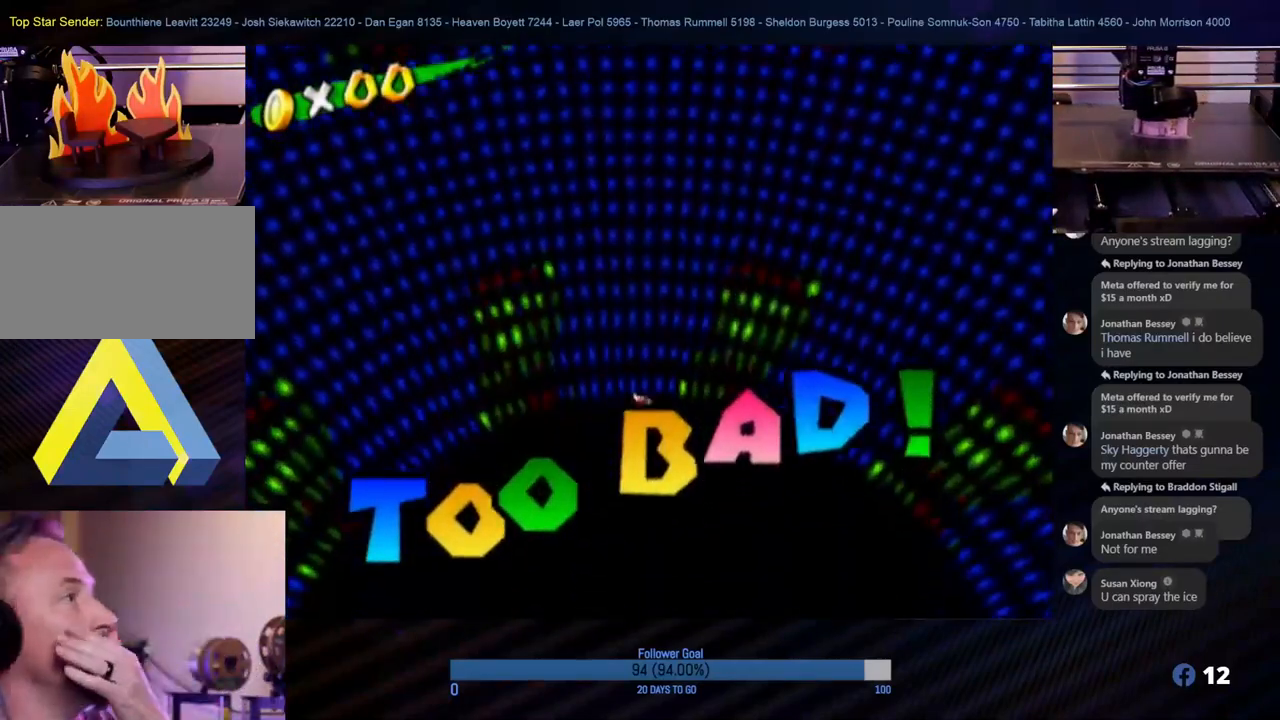
{"buttons": [], "left_stick": "center", "right_stick": "center", "events": []}
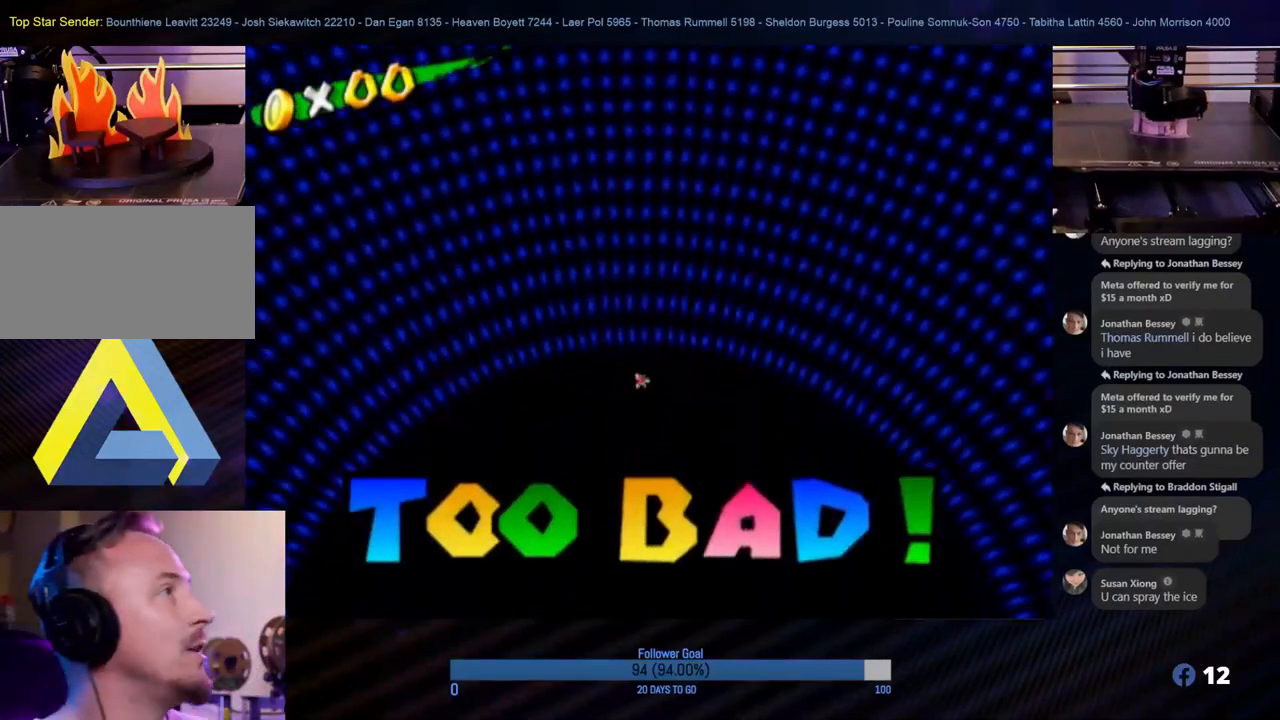
{"buttons": [], "left_stick": "center", "right_stick": "center", "events": [[150, "A", "down"], [333, "A", "up"]]}
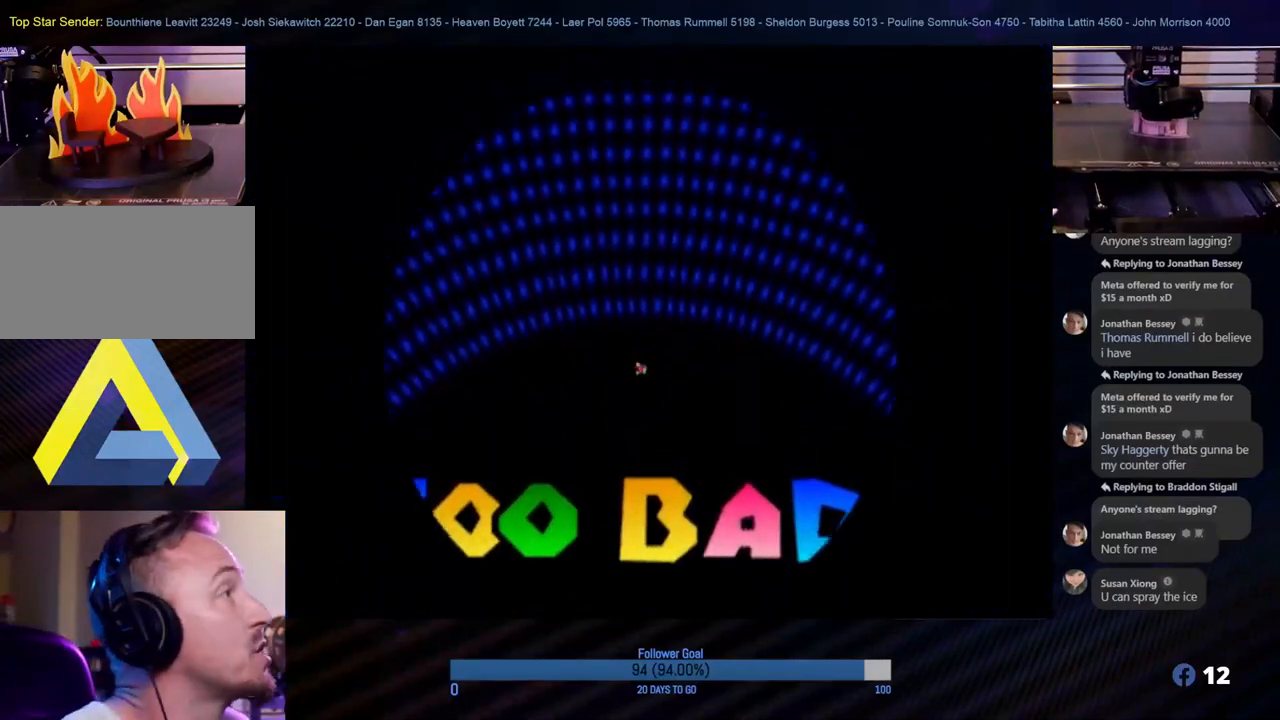
{"buttons": [], "left_stick": "center", "right_stick": "center", "events": []}
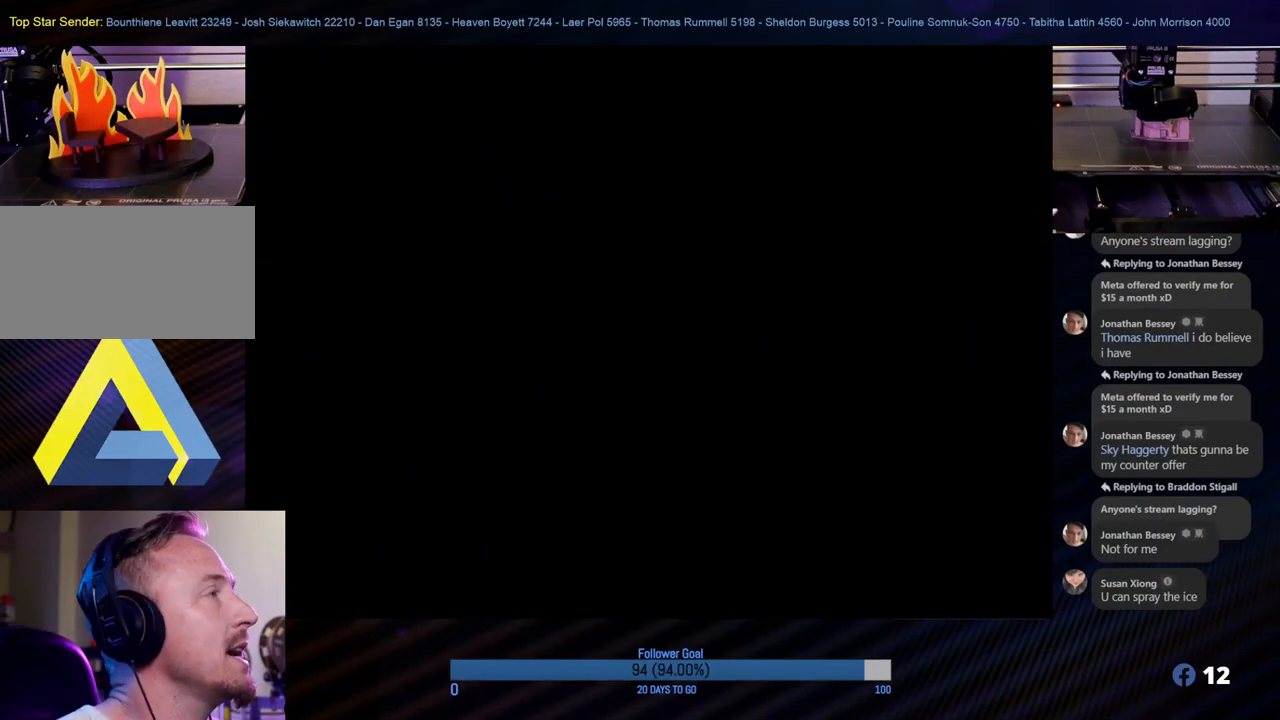
{"buttons": [], "left_stick": "center", "right_stick": "center", "events": []}
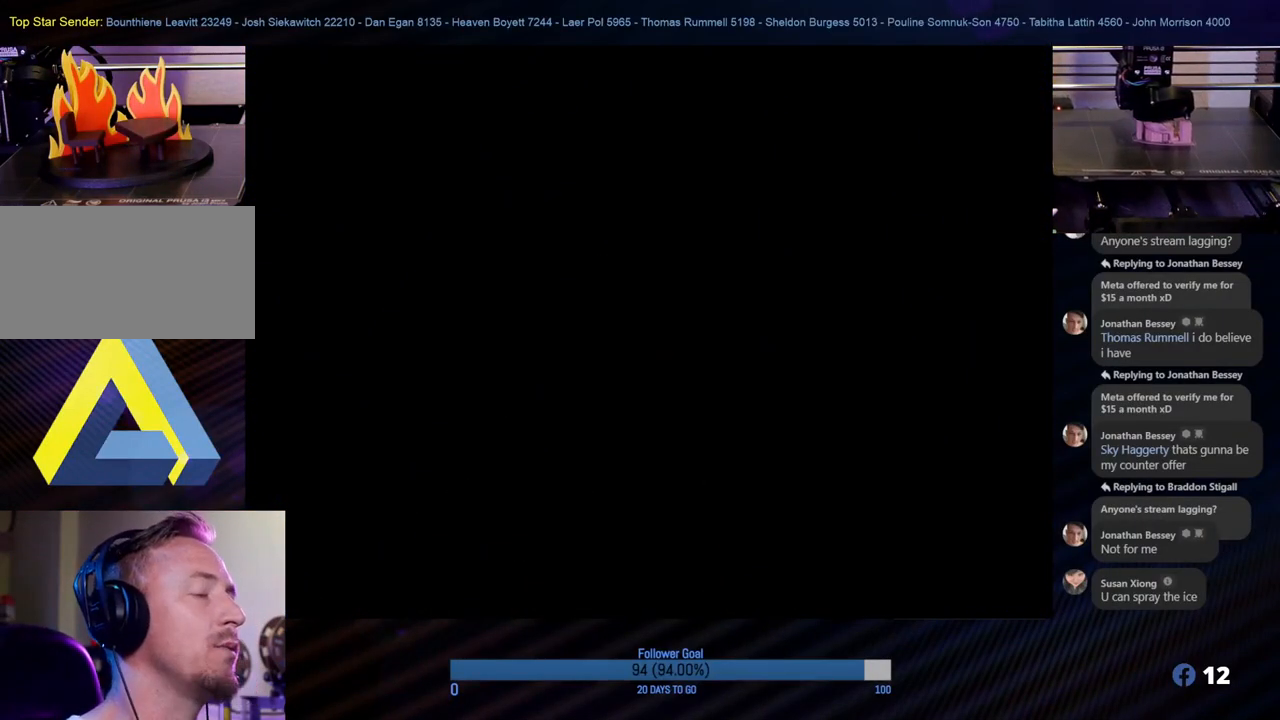
{"buttons": [], "left_stick": "center", "right_stick": "center", "events": [[183, "A", "down"], [367, "A", "up"]]}
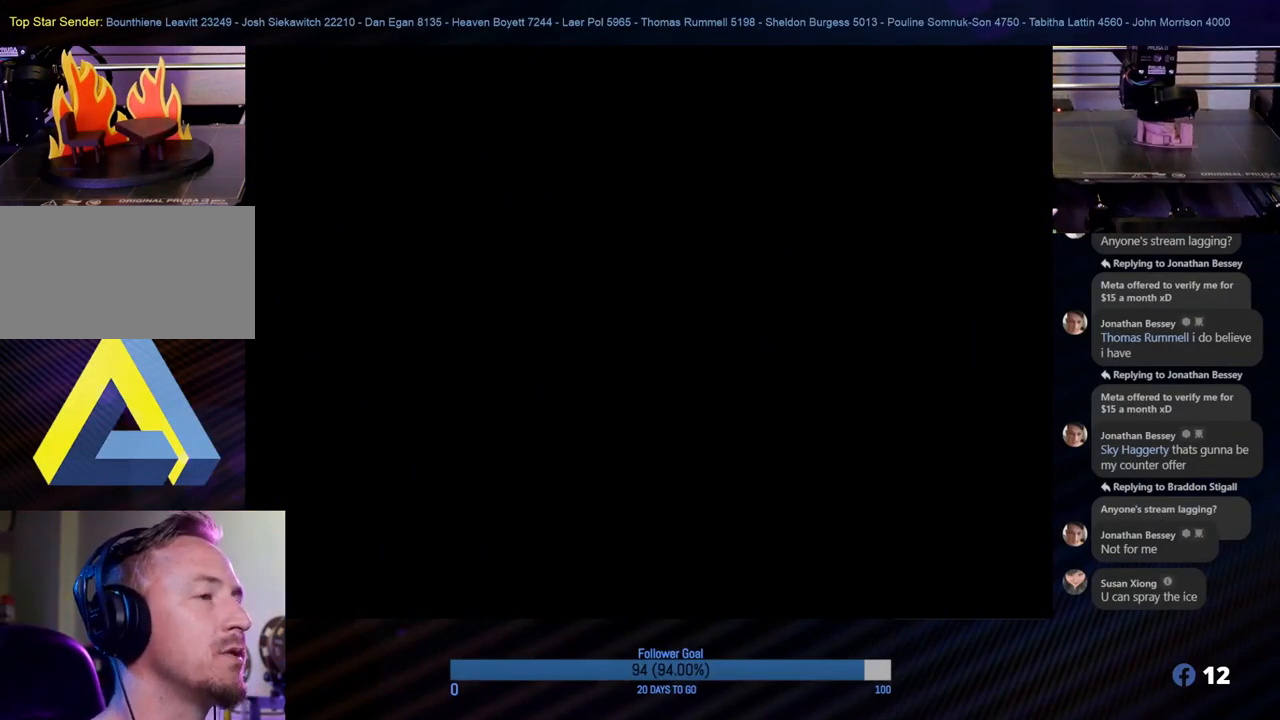
{"buttons": [], "left_stick": "center", "right_stick": "center", "events": []}
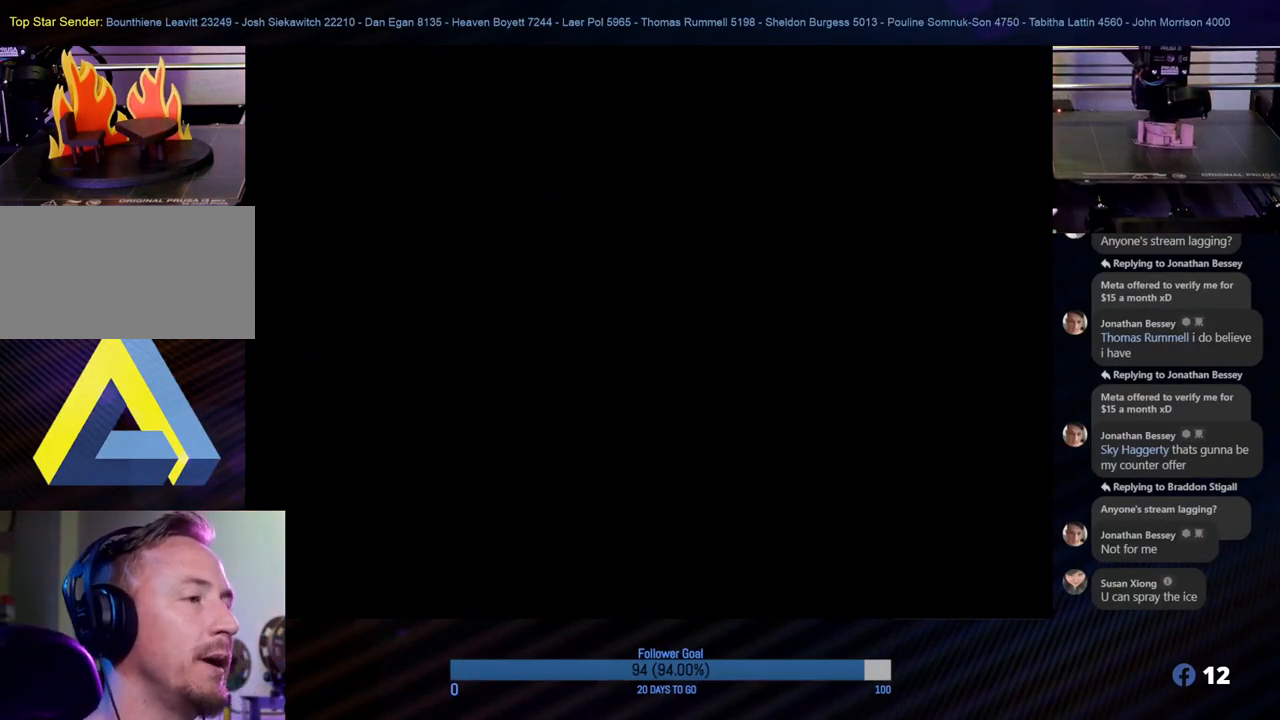
{"buttons": [], "left_stick": "center", "right_stick": "center", "events": []}
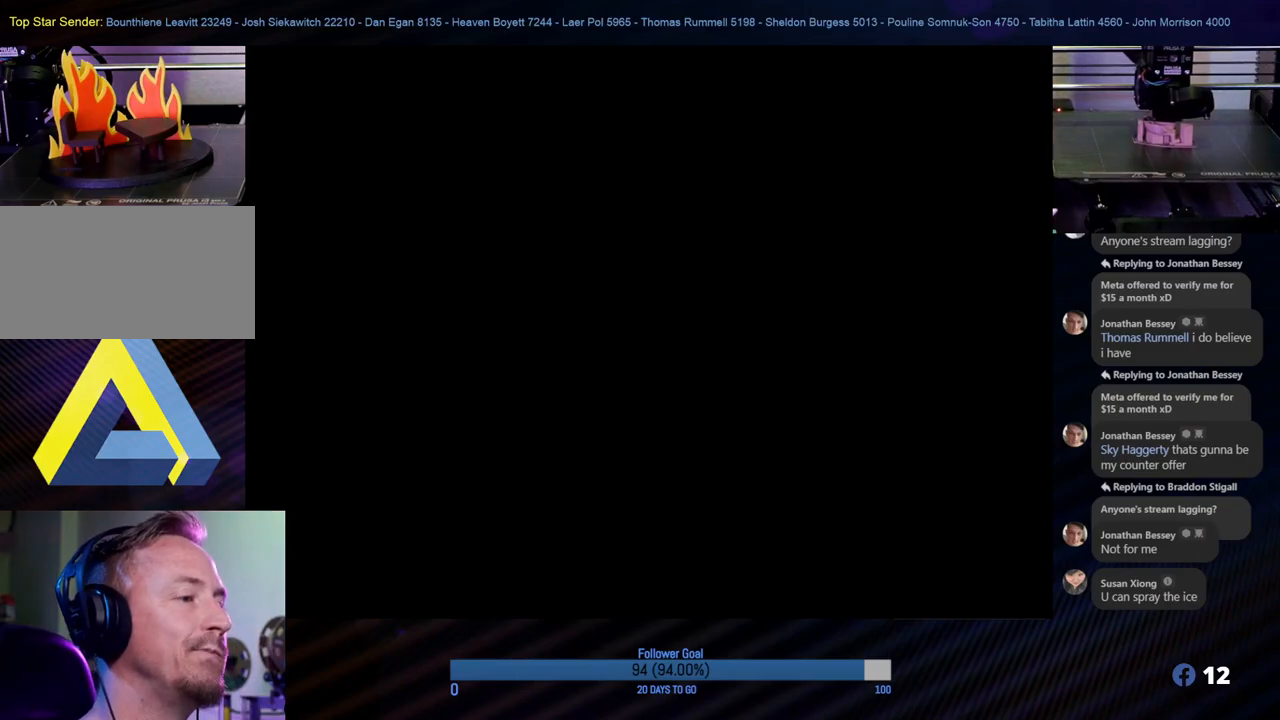
{"buttons": [], "left_stick": "center", "right_stick": "center", "events": []}
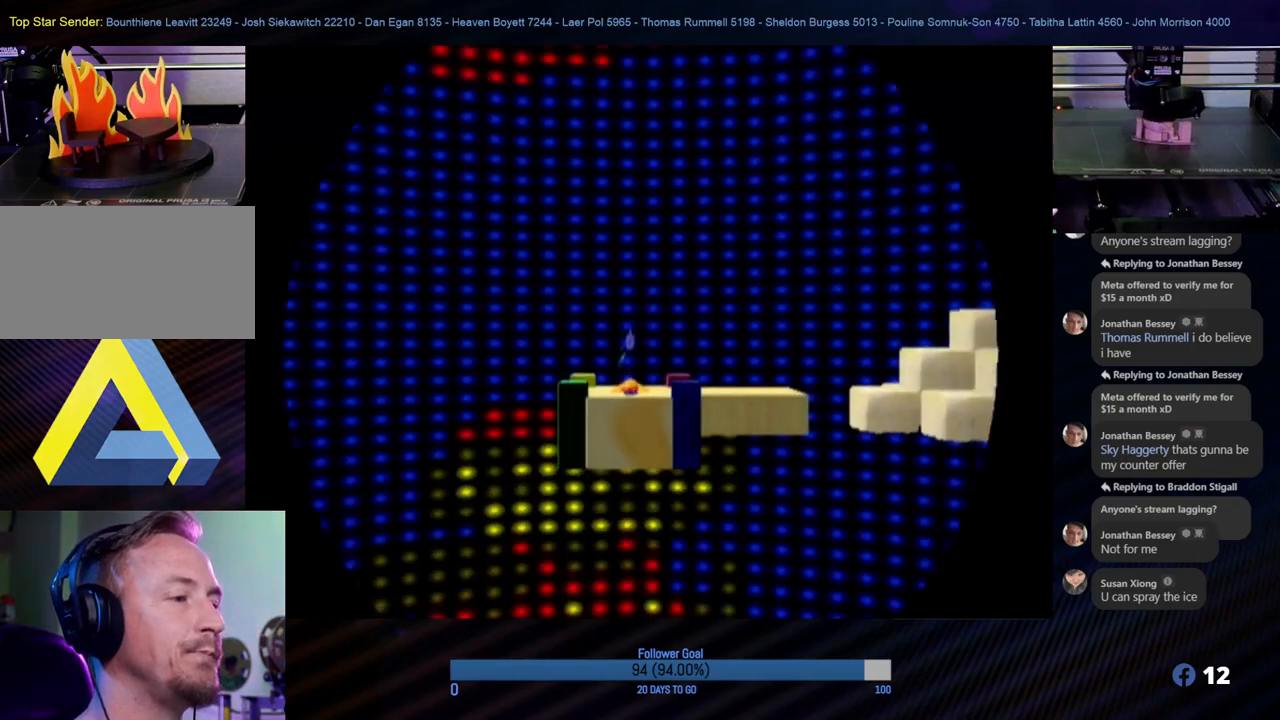
{"buttons": ["A"], "left_stick": "center", "right_stick": "center", "events": [[417, "A", "down"]]}
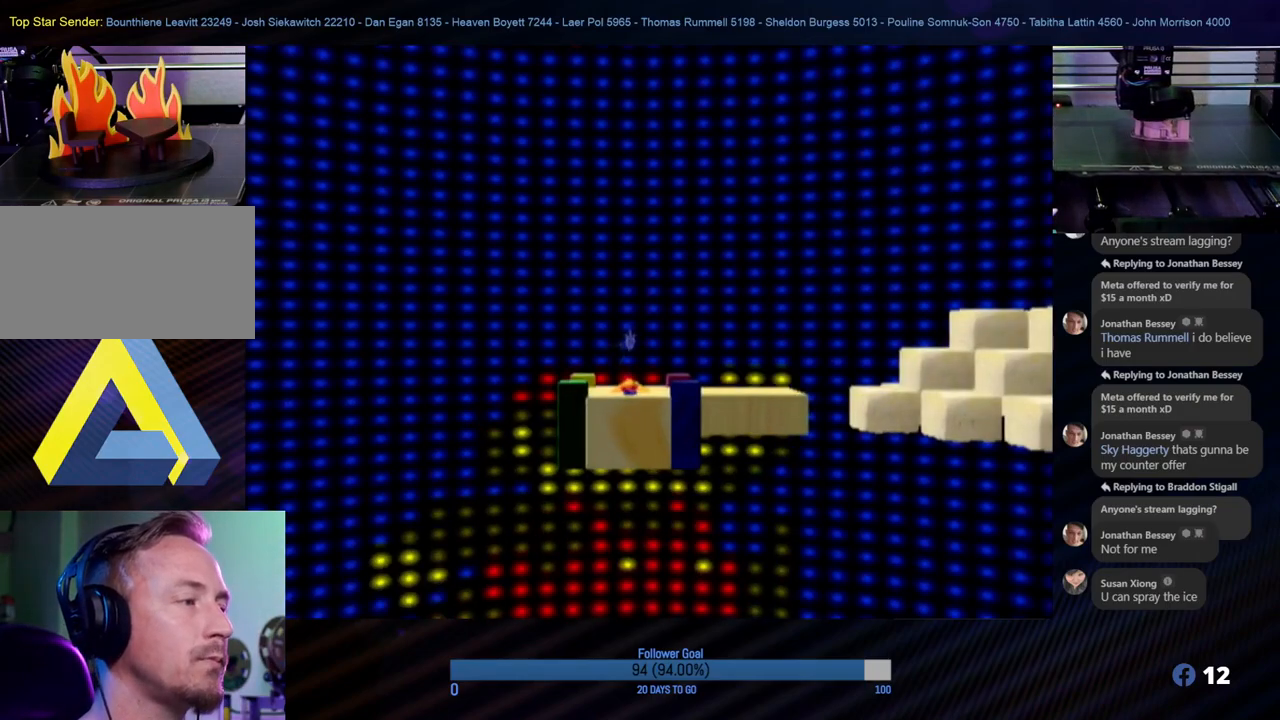
{"buttons": ["A"], "left_stick": "center", "right_stick": "center", "events": [[50, "A", "up"], [450, "A", "down"]]}
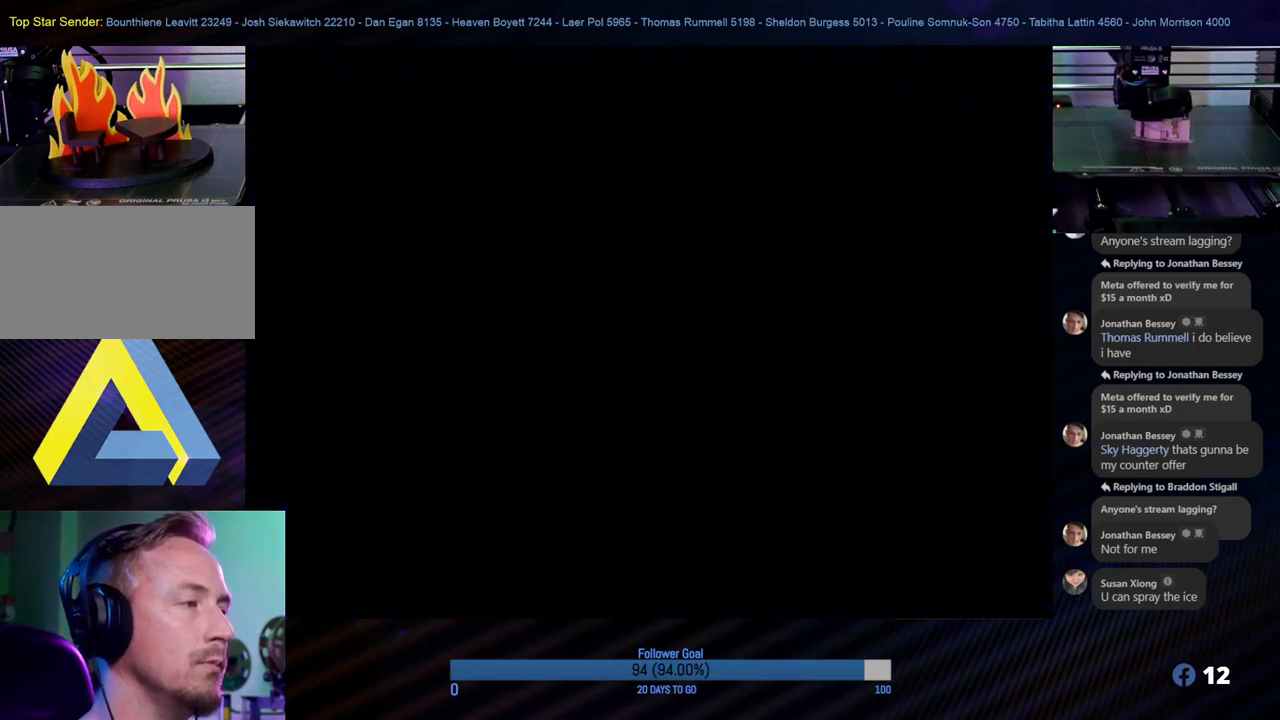
{"buttons": [], "left_stick": "center", "right_stick": "center", "events": [[83, "A", "up"]]}
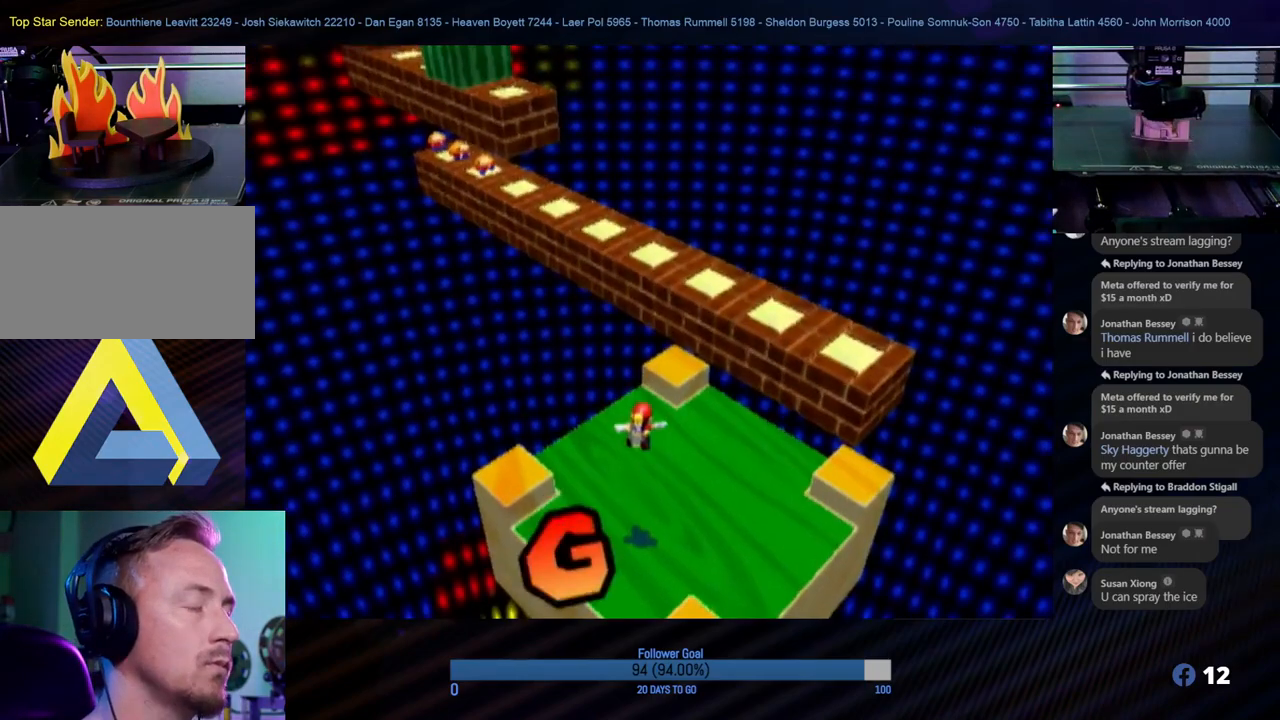
{"buttons": [], "left_stick": "center", "right_stick": "center", "events": []}
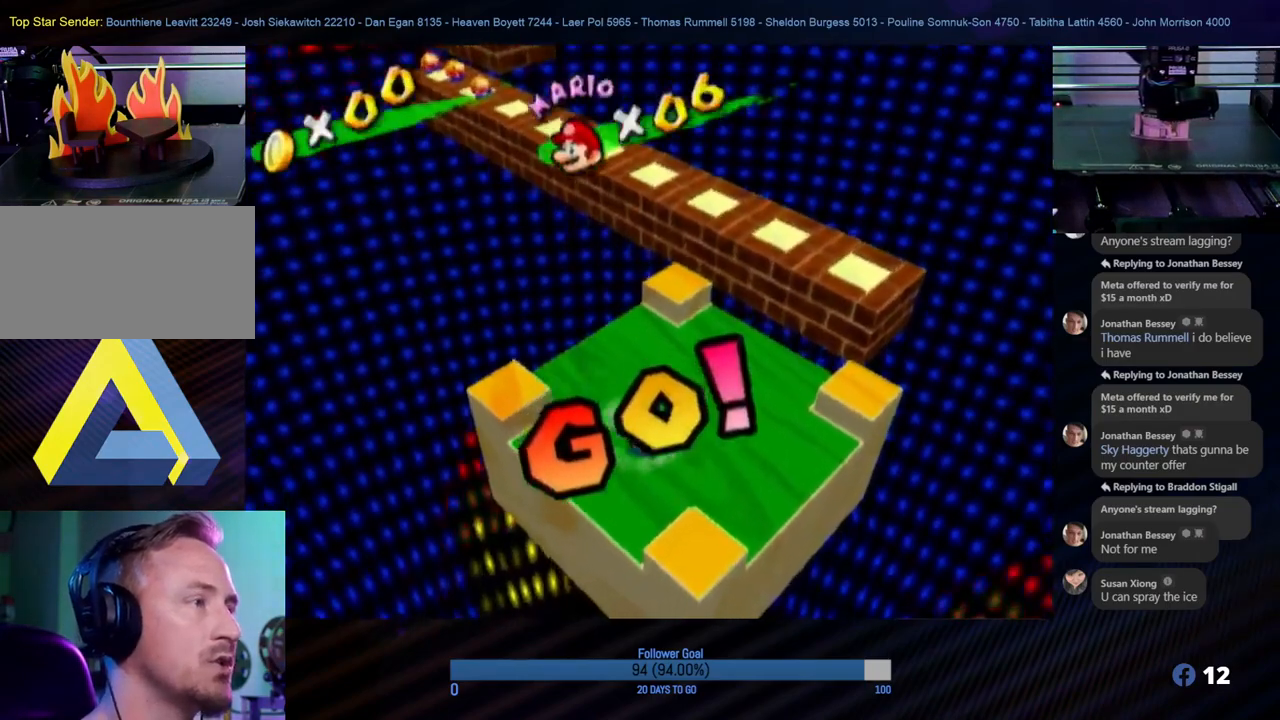
{"buttons": [], "left_stick": "center", "right_stick": "center", "events": [[133, "right_stick", "left"], [433, "right_stick", "center"]]}
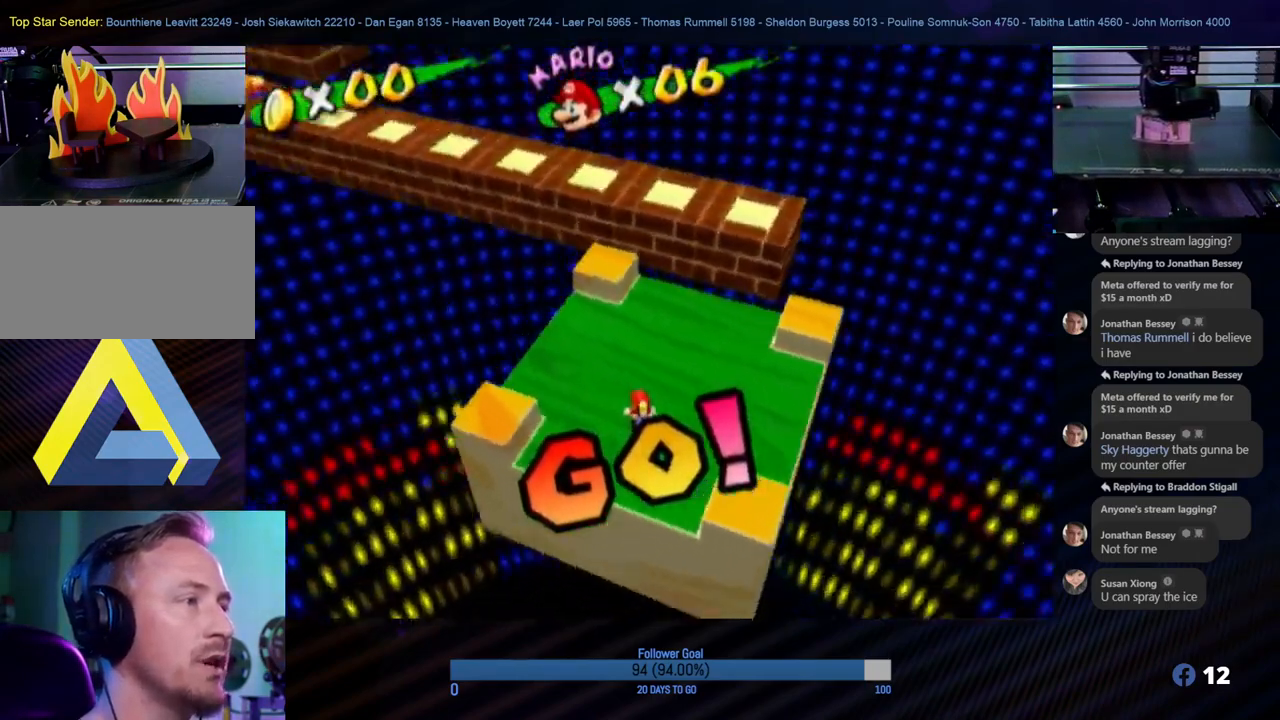
{"buttons": [], "left_stick": "center", "right_stick": "right", "events": [[317, "right_stick", "right"]]}
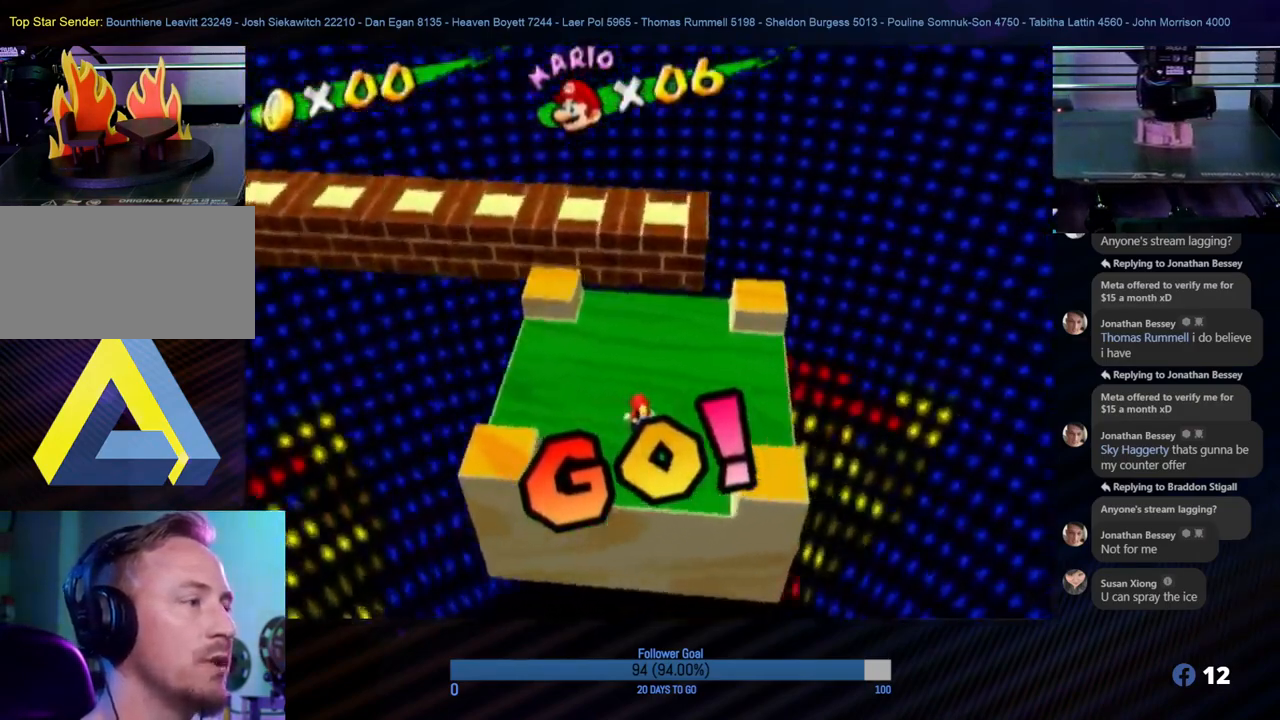
{"buttons": ["X"], "left_stick": "center", "right_stick": "center", "events": [[100, "right_stick", "center"], [367, "X", "down"]]}
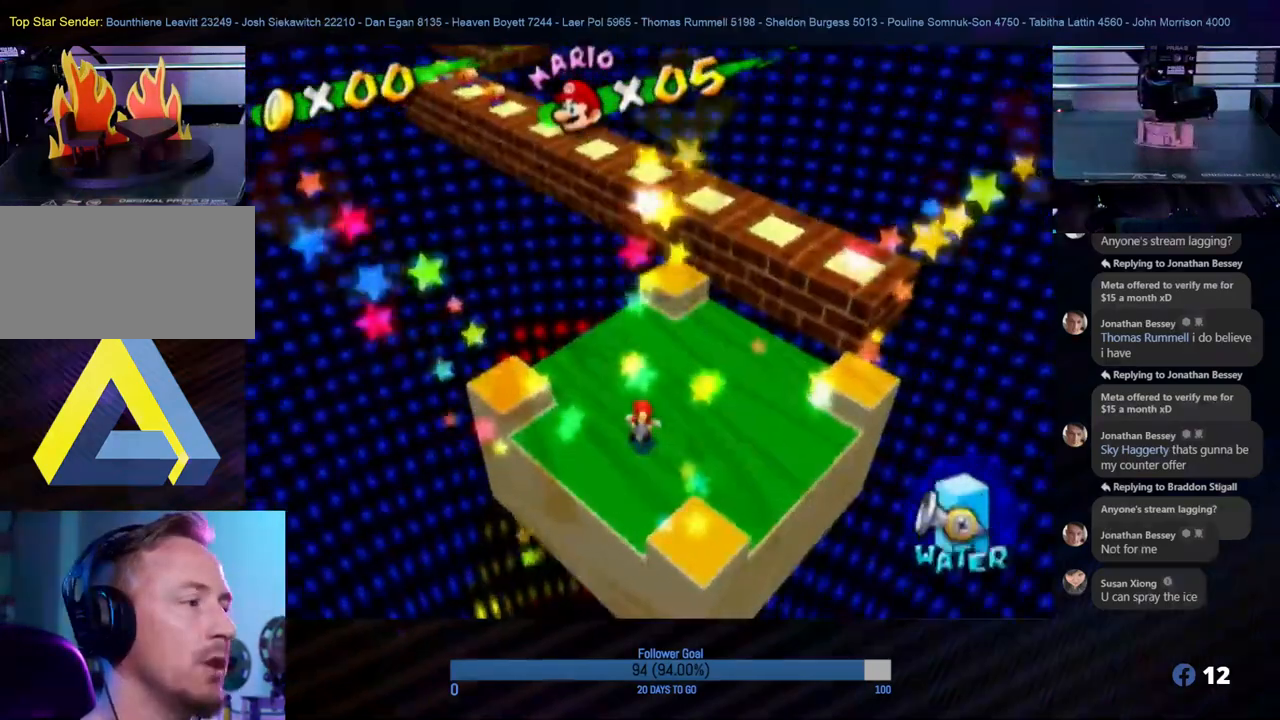
{"buttons": [], "left_stick": "up", "right_stick": "center", "events": [[17, "X", "up"], [117, "left_stick", "up"]]}